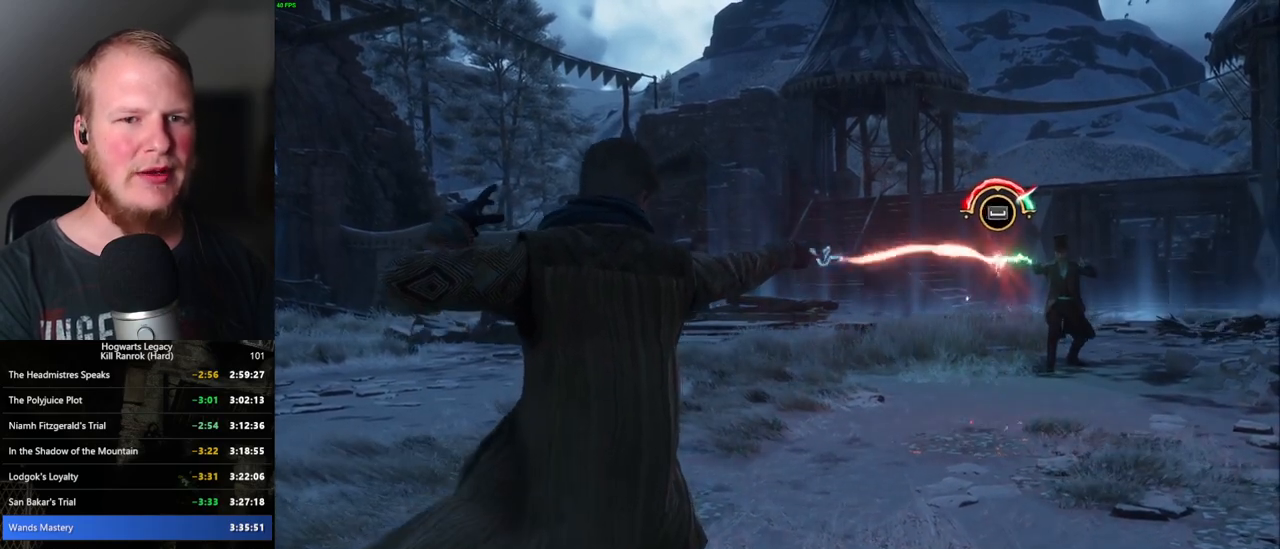
Gameplay with keyboard and mouse; each line is a JSON object with the keys and mouse buttons held at the frame after it. "events" lists presses ("down") and releases ("up") of ".", "/", "0", "1", "2", "3", "4", "5", "6", "7", "8", "9", "a", "alt_l", "alt_r", "b", "backslash", "backspace", "c", "caps_lock", "comma", "ctrl_l", "ctrl_r", "d", "e", "equals", "escape", "f", "f1", "f10", "f11", "f12", "f2", "f3", "f4", "f5", "f6", "f7", "f8", "f9", "g", "h", "i", "j", "k", "l", "lbracket", "m", "minus", "n", "o", "p", "q", "quote", "r", "rbracket", "return", "s", "semicolon", "shift_l", "shift_r", "space", "super_l", "super_r", "t", "tab", "tilde", "u", "v", "w", "x", "y", "z", "mouse_left", "mouse_wheel", "mouse_right", "mouse_mb4" and "mouse_mb5" between this image and that frame as [ms after this image, input, new state], when the widget could be followed in between. "mouse_left", "mouse_wheel", "mouse_right", "mouse_mb4", "mouse_mb5" = the "left", "wheel", "right", "mb4", "mb5" buttons of the "mouse" list. No other keys are recorded. "wheel" means that the mouse wheel is clicked or scrolled. Mouse movement is not recorded.
{"keys": [], "mouse": [], "events": [[67, "space", "up"], [84, "space", "down"], [134, "space", "up"], [217, "space", "down"], [267, "space", "up"], [317, "space", "down"], [350, "space", "up"], [434, "space", "down"], [484, "space", "up"]]}
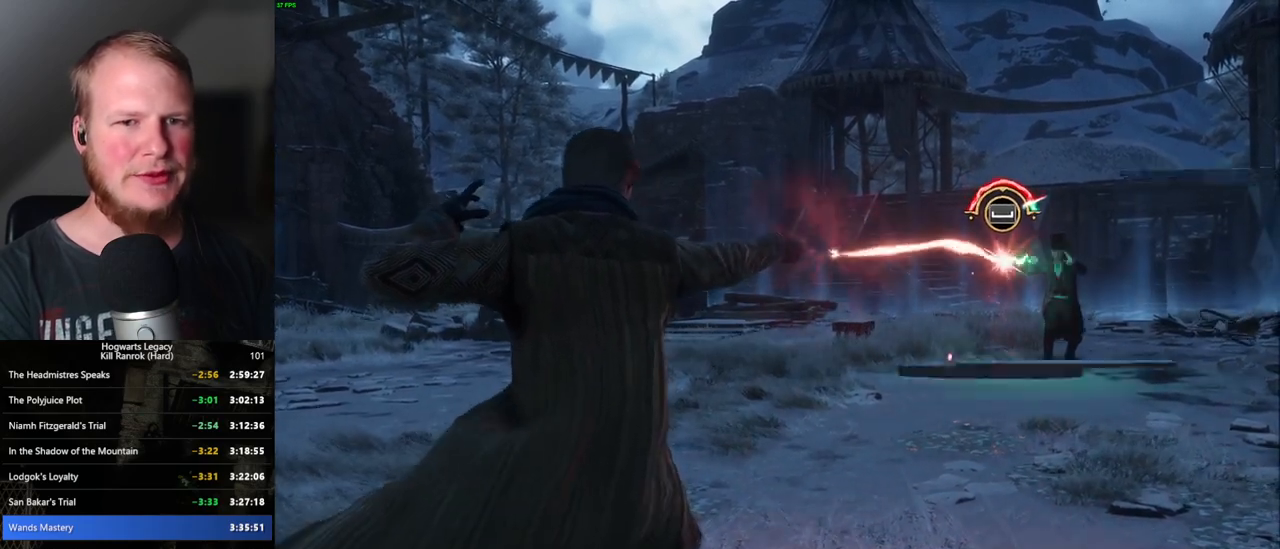
{"keys": [], "mouse": [], "events": [[34, "space", "down"], [67, "space", "up"], [150, "space", "down"], [200, "space", "up"], [234, "space", "down"], [284, "space", "up"], [367, "space", "down"], [417, "space", "up"], [434, "space", "down"], [500, "space", "up"]]}
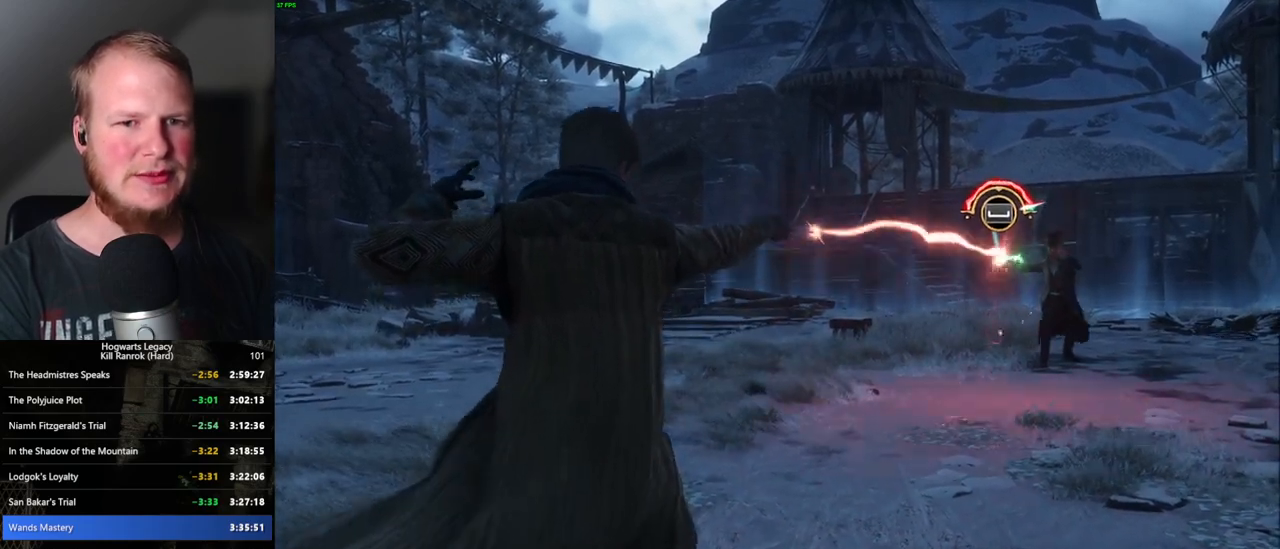
{"keys": ["space"], "mouse": [], "events": [[67, "space", "down"], [117, "space", "up"], [150, "space", "down"], [217, "space", "up"], [284, "space", "down"], [334, "space", "up"], [367, "space", "down"], [417, "space", "up"], [484, "space", "down"]]}
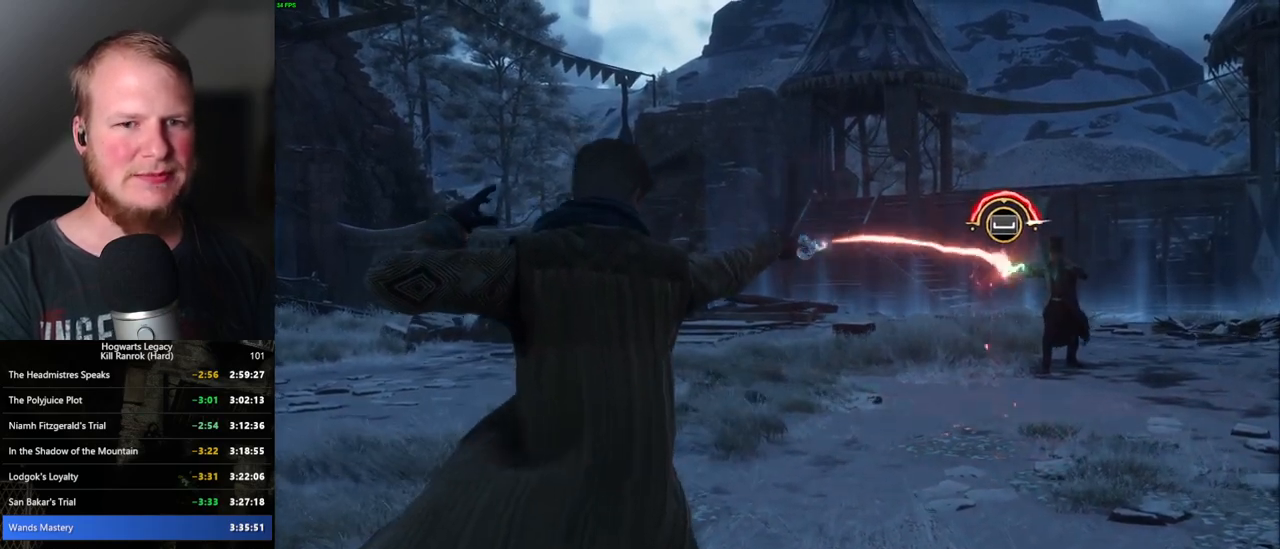
{"keys": ["space"], "mouse": [], "events": [[50, "space", "up"], [84, "space", "down"], [134, "space", "up"], [200, "space", "down"], [250, "space", "up"], [284, "space", "down"], [334, "space", "up"], [400, "space", "down"], [450, "space", "up"], [484, "space", "down"]]}
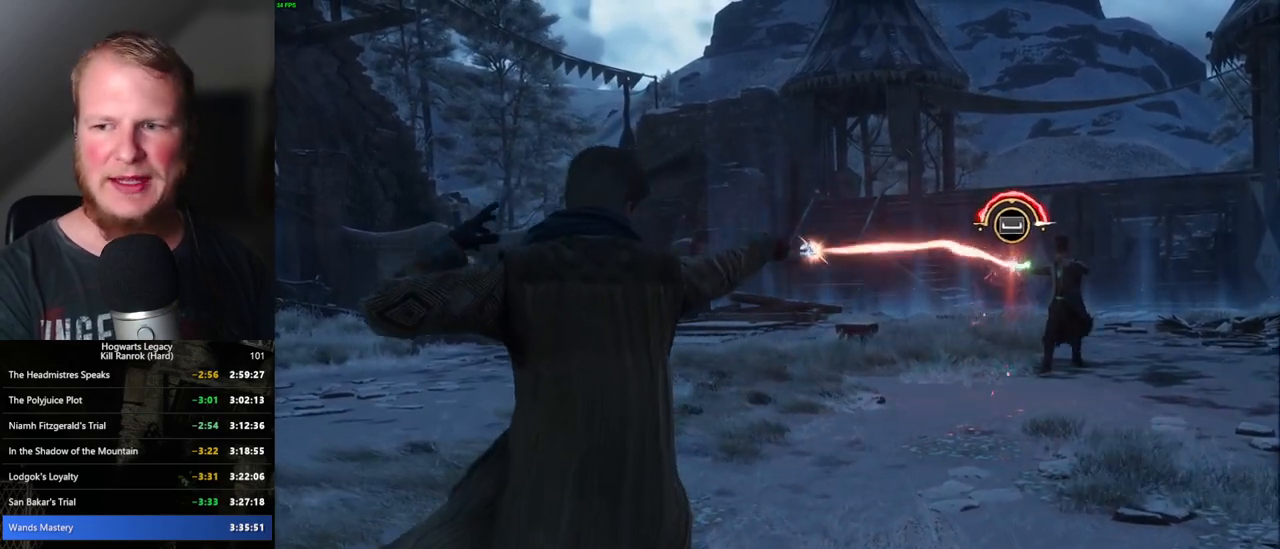
{"keys": ["space"], "mouse": [], "events": [[34, "space", "up"], [84, "space", "down"], [150, "space", "up"], [184, "space", "down"], [234, "space", "up"], [300, "space", "down"], [350, "space", "up"], [384, "space", "down"], [417, "space", "up"], [500, "space", "down"]]}
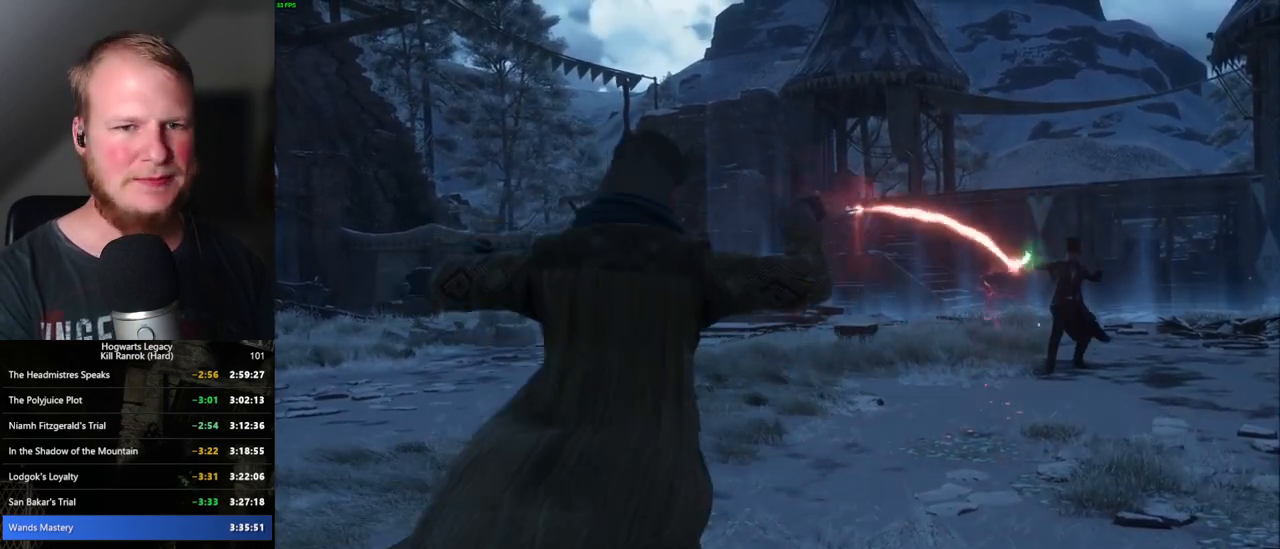
{"keys": [], "mouse": [], "events": [[134, "space", "up"]]}
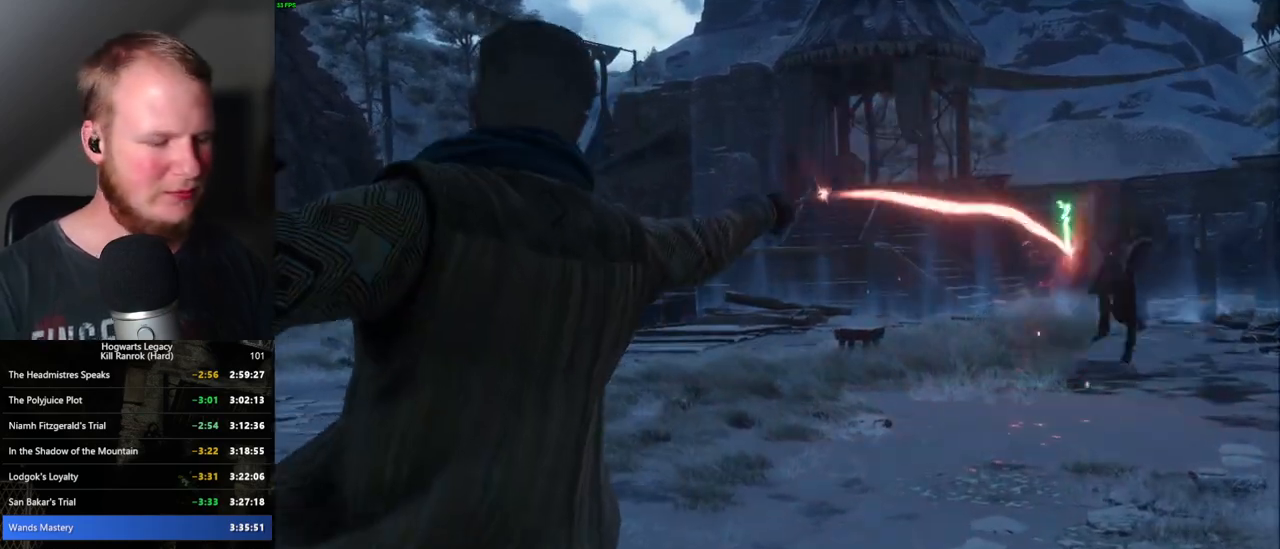
{"keys": [], "mouse": [], "events": []}
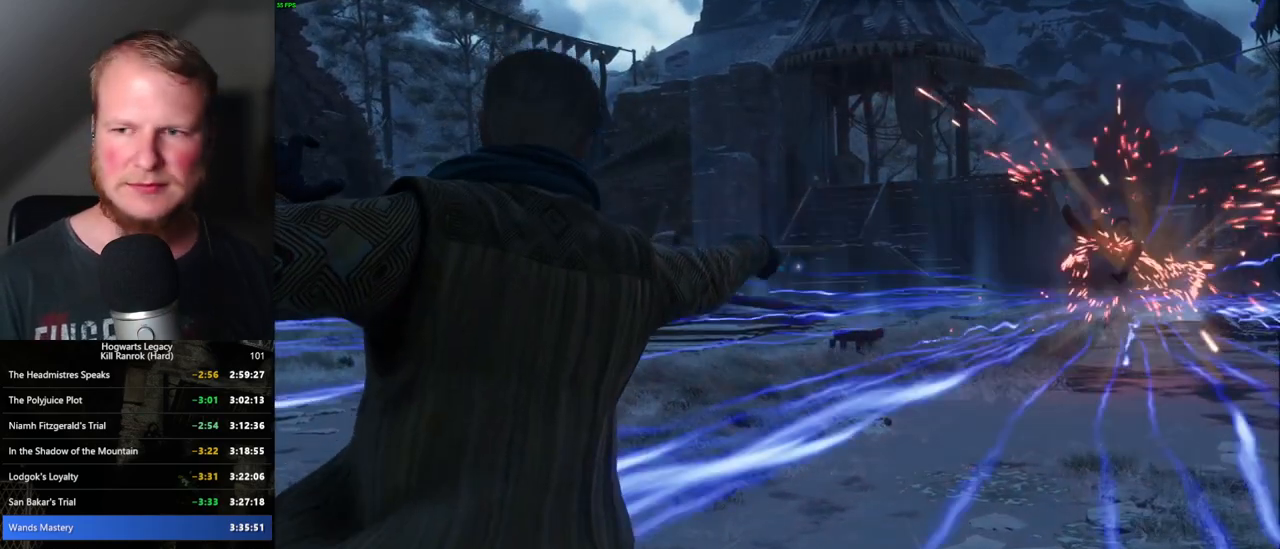
{"keys": [], "mouse": [], "events": []}
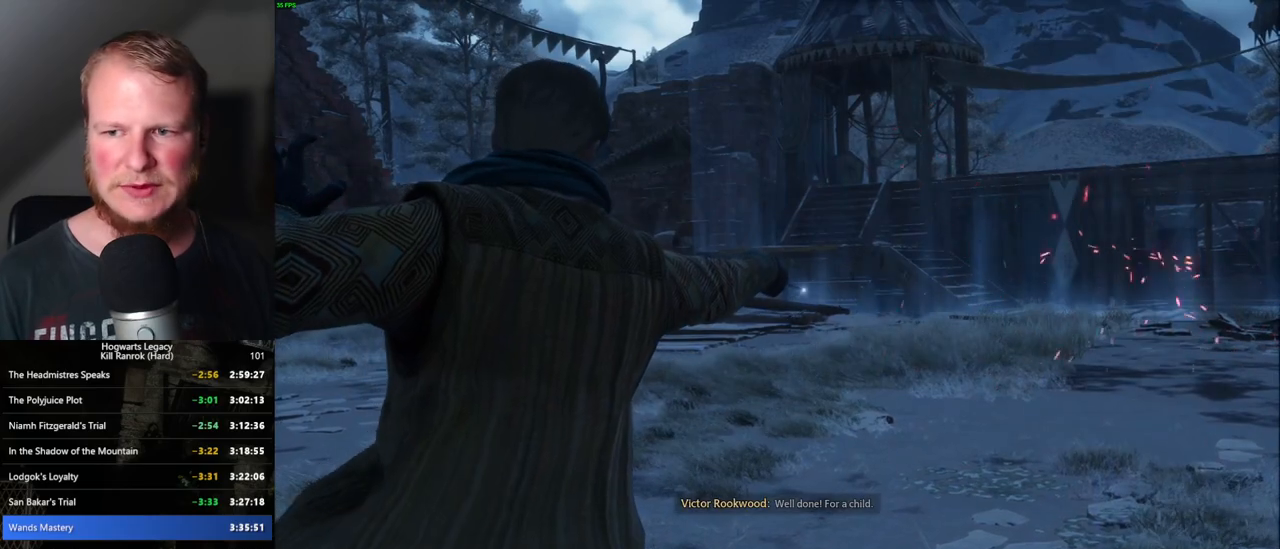
{"keys": [], "mouse": [], "events": []}
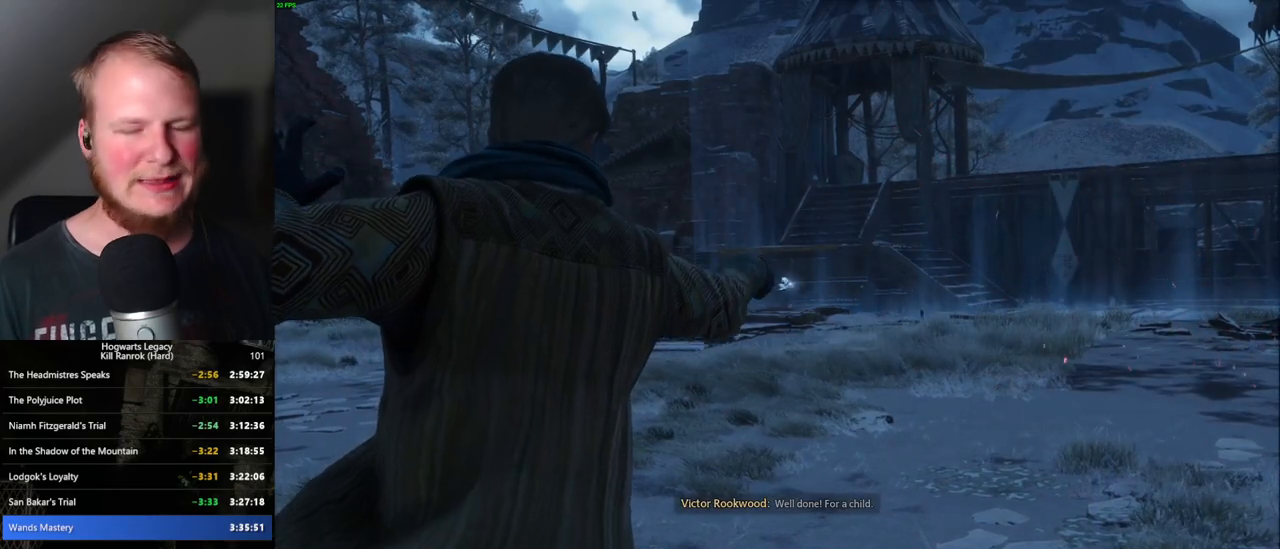
{"keys": [], "mouse": [], "events": []}
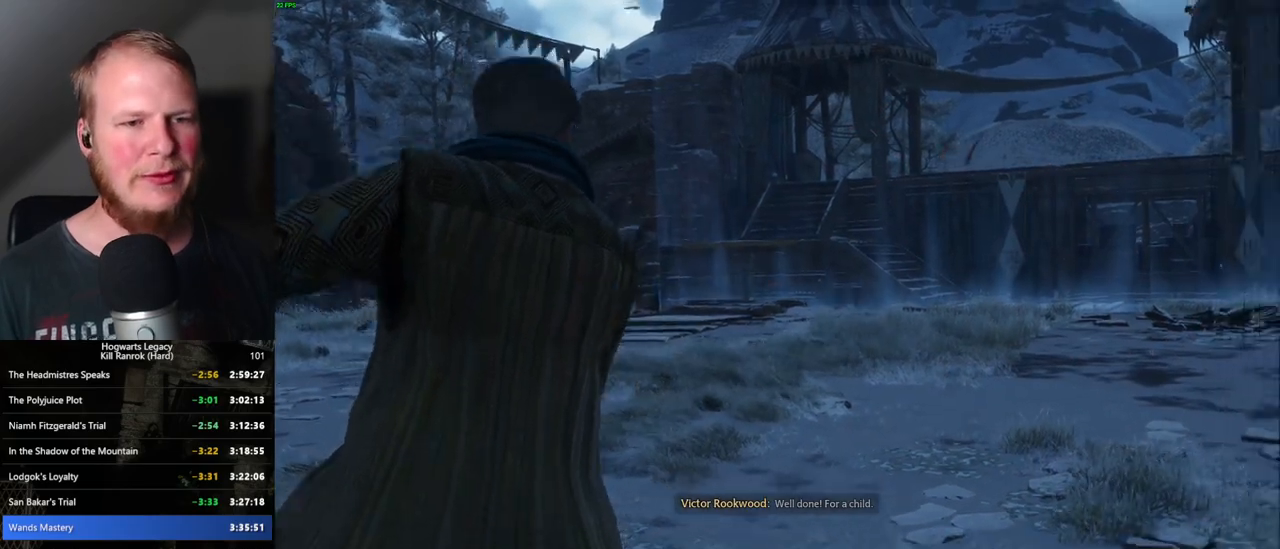
{"keys": [], "mouse": [], "events": []}
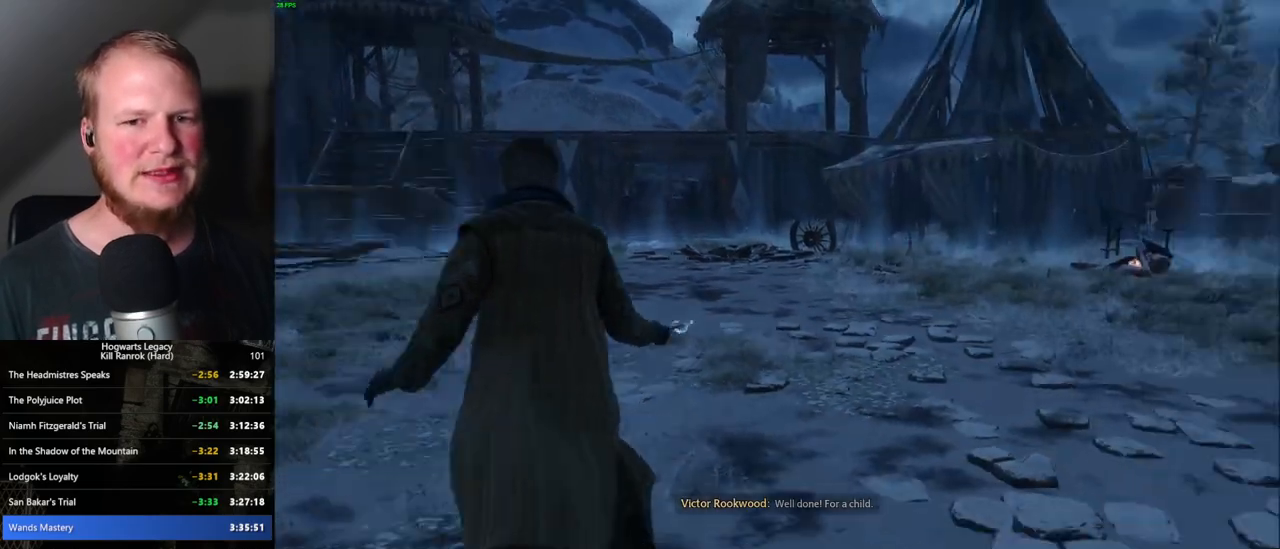
{"keys": [], "mouse": [], "events": []}
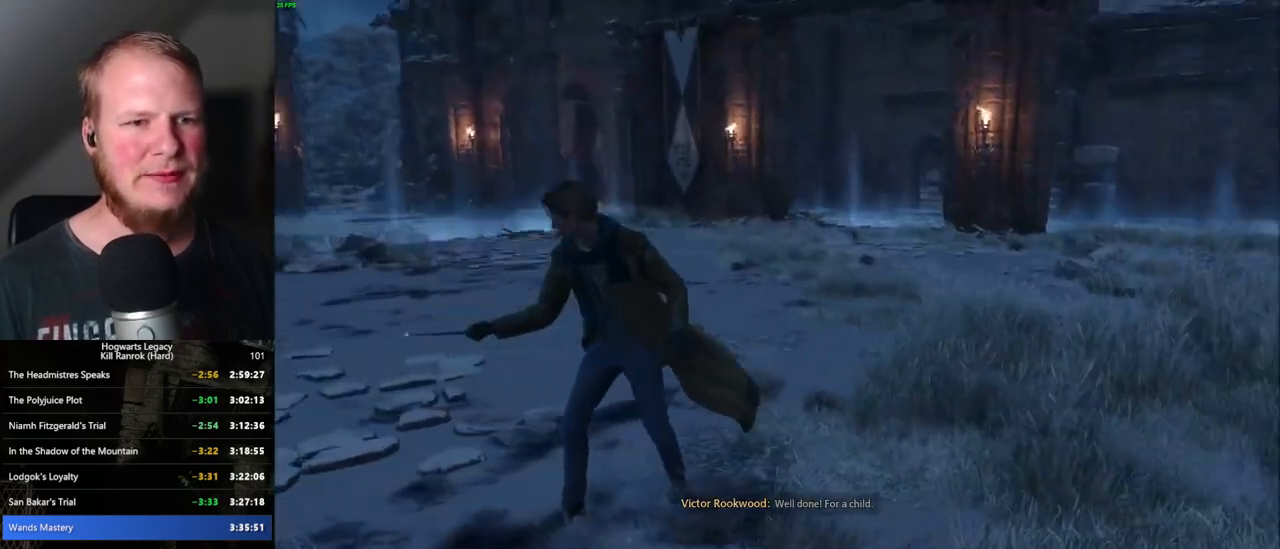
{"keys": [], "mouse": [], "events": []}
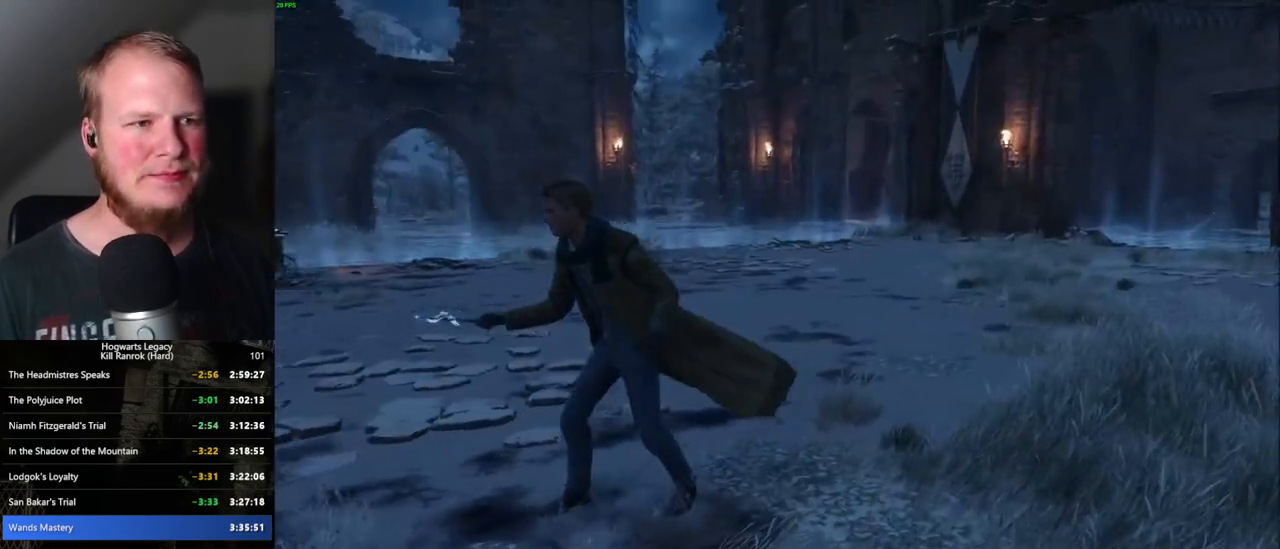
{"keys": [], "mouse": [], "events": []}
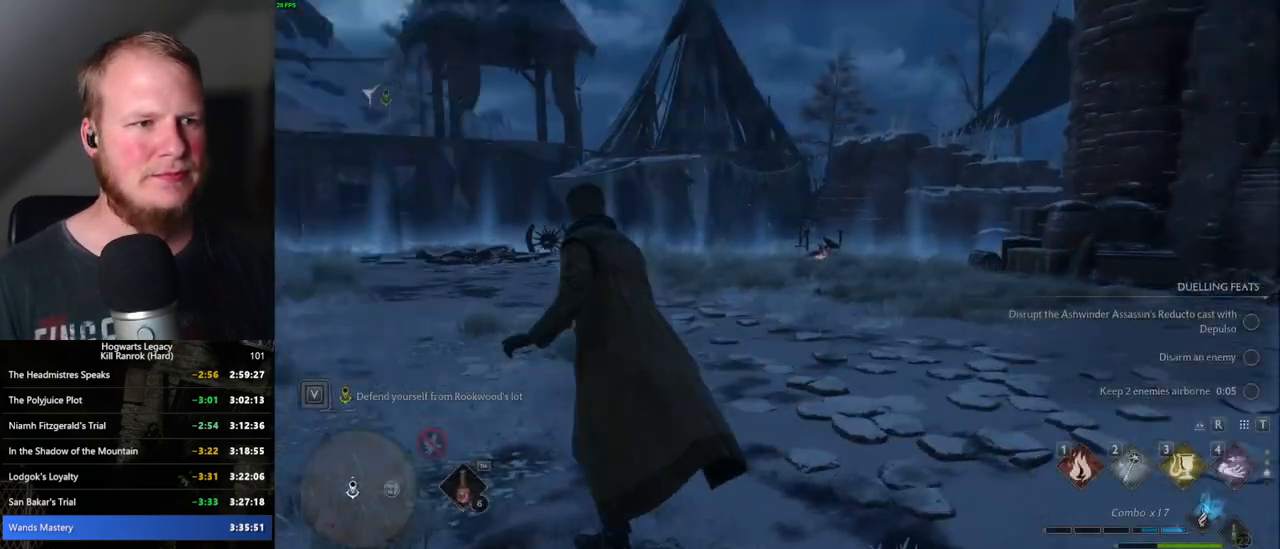
{"keys": ["w"], "mouse": [], "events": [[300, "w", "down"]]}
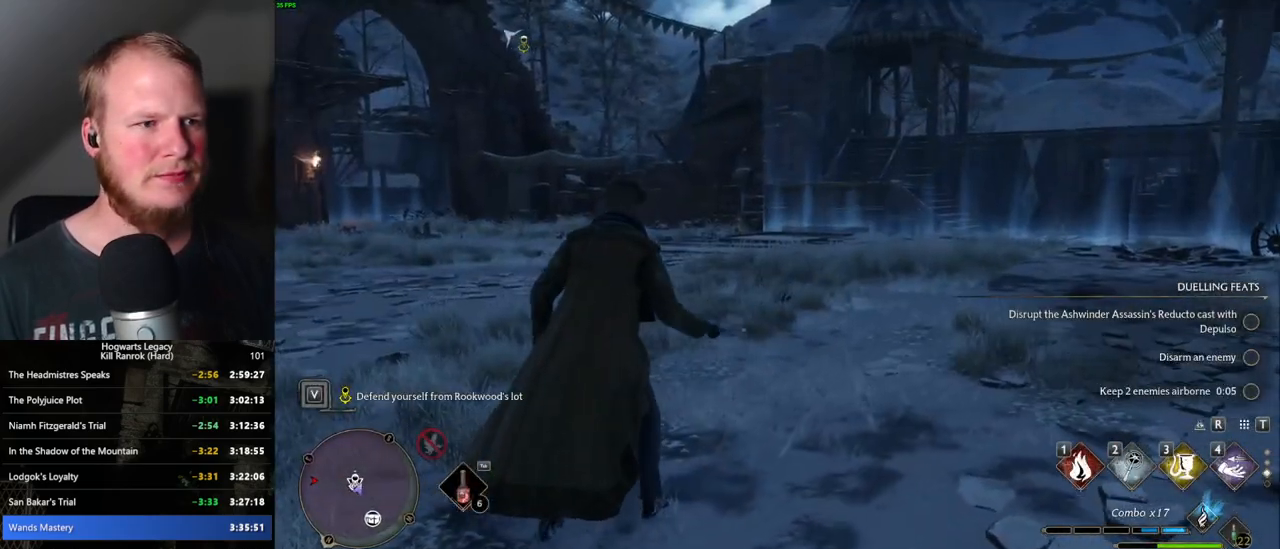
{"keys": ["w"], "mouse": [], "events": [[17, "shift_l", "down"], [167, "shift_l", "up"]]}
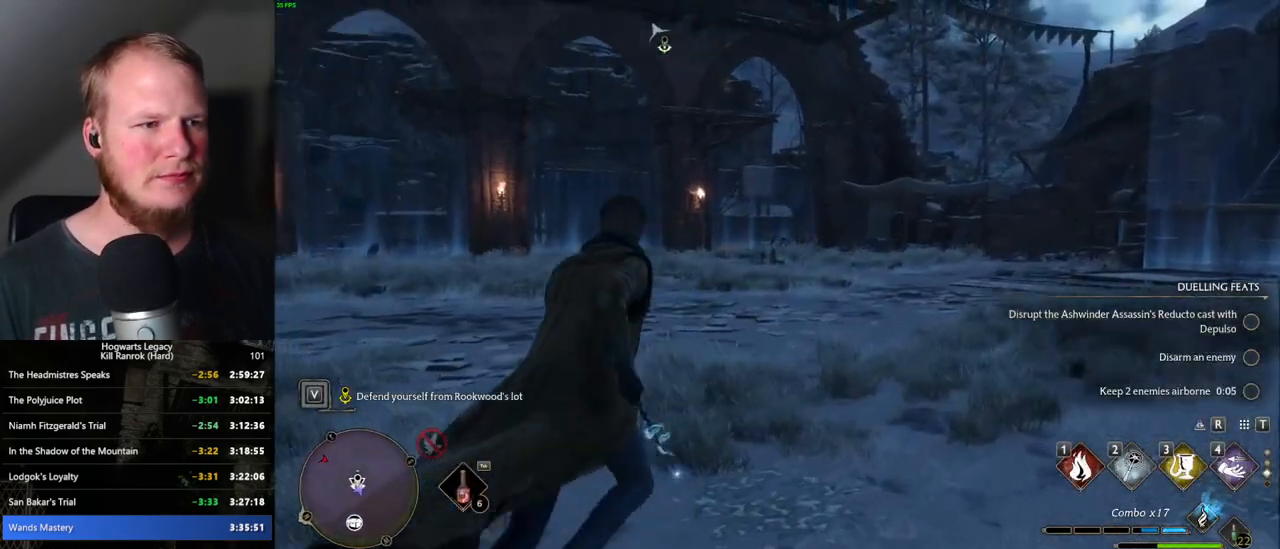
{"keys": ["w"], "mouse": [], "events": [[250, "a", "down"], [400, "a", "up"]]}
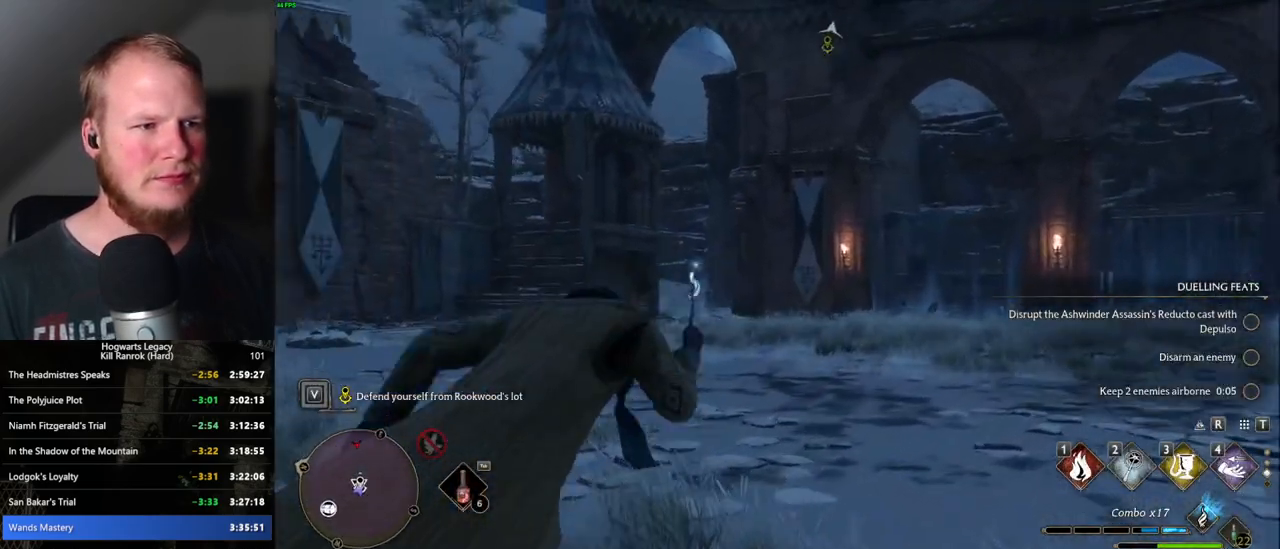
{"keys": ["w"], "mouse": [], "events": [[100, "d", "down"], [434, "d", "up"]]}
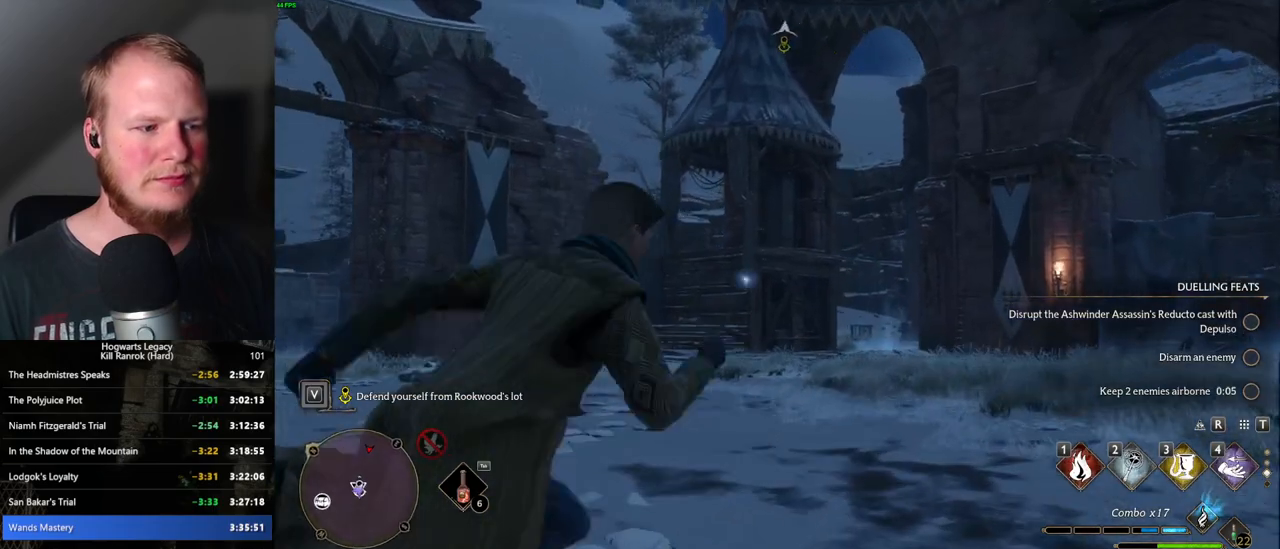
{"keys": ["w"], "mouse": [], "events": [[200, "d", "down"], [334, "d", "up"]]}
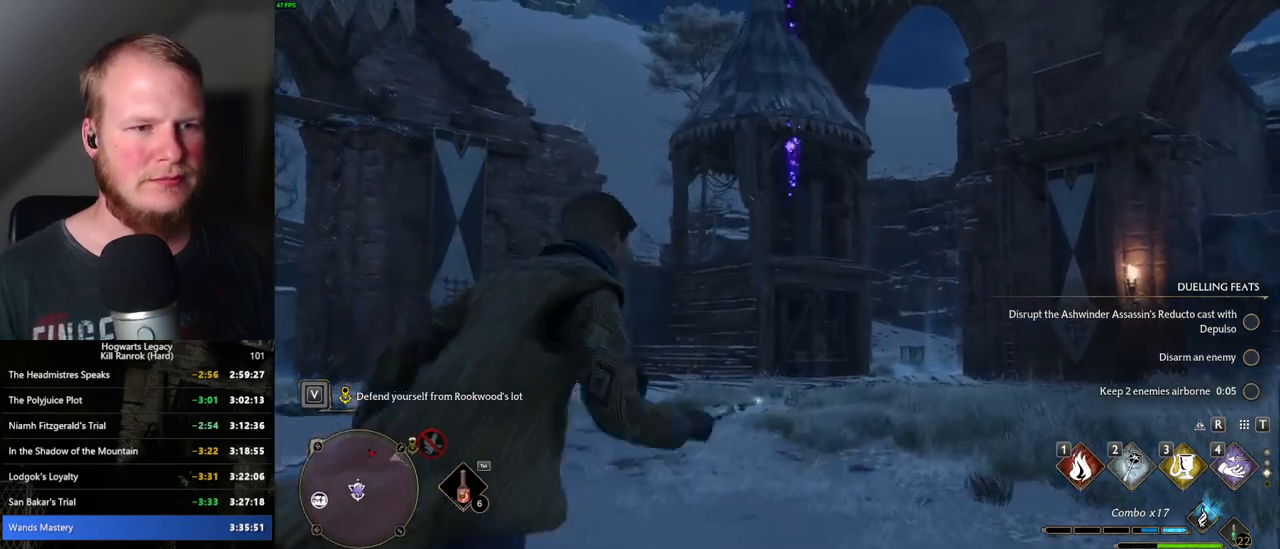
{"keys": ["w"], "mouse": [], "events": [[84, "tab", "down"], [184, "tab", "up"]]}
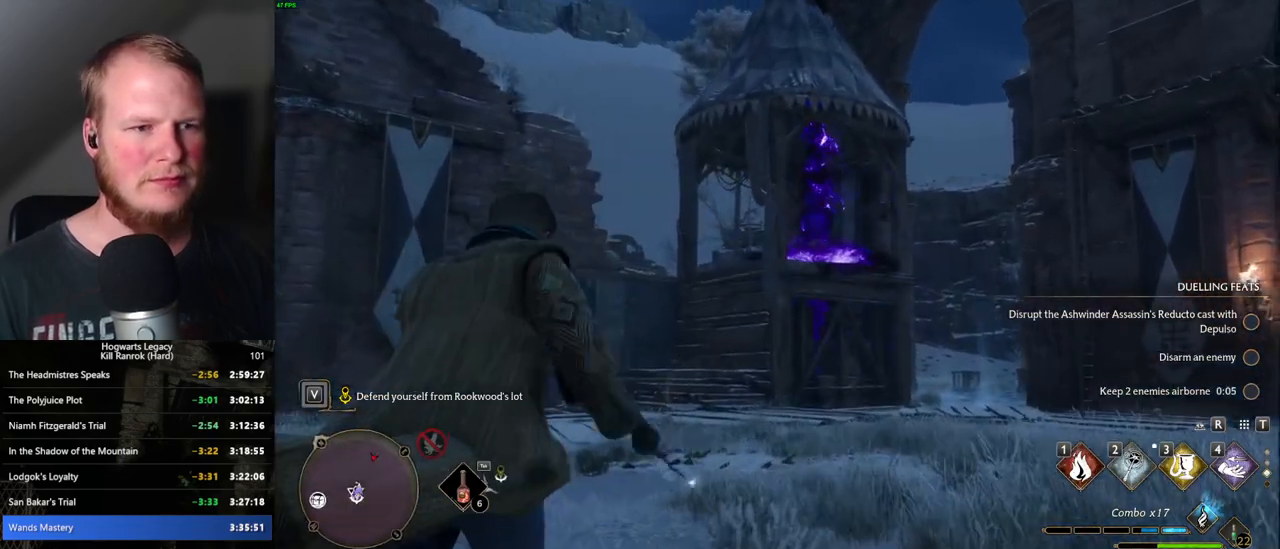
{"keys": ["tab"], "mouse": [], "events": [[17, "w", "up"], [117, "tab", "down"]]}
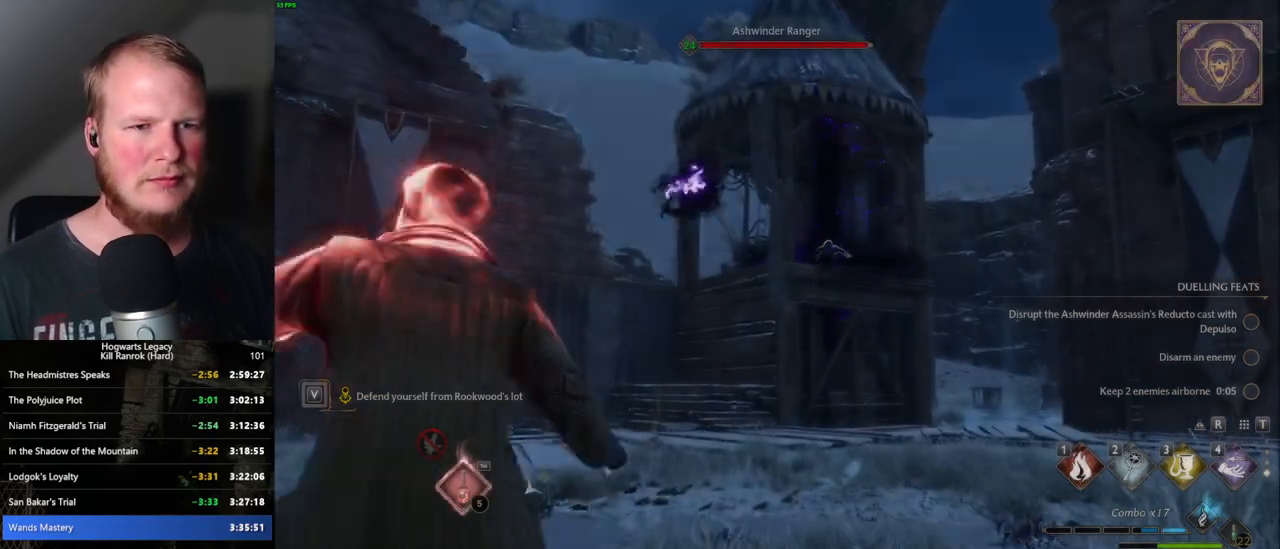
{"keys": ["tab"], "mouse": ["left"], "events": [[484, "mouse_left", "down"]]}
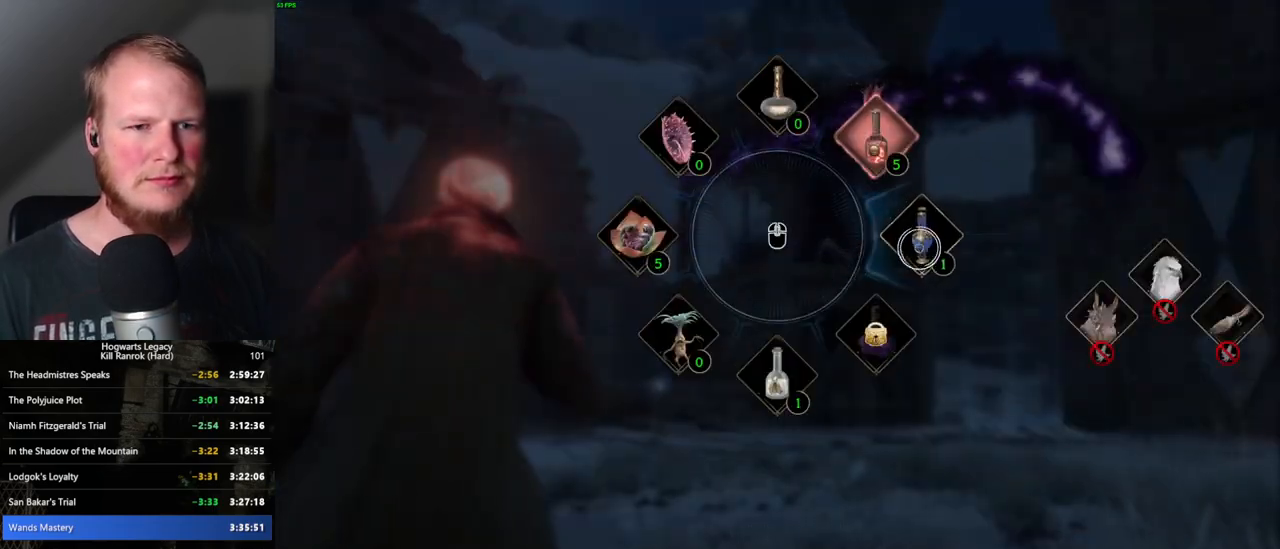
{"keys": [], "mouse": [], "events": [[84, "mouse_left", "up"], [117, "tab", "up"], [234, "tab", "down"], [334, "tab", "up"]]}
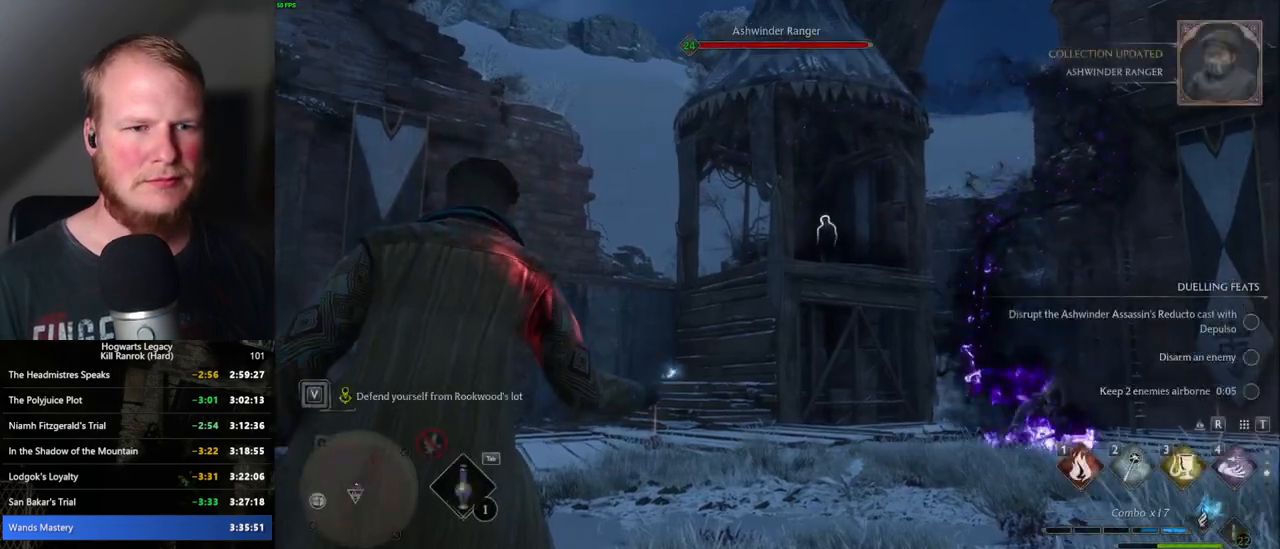
{"keys": ["4", "w"], "mouse": [], "events": [[200, "w", "down"], [450, "4", "down"]]}
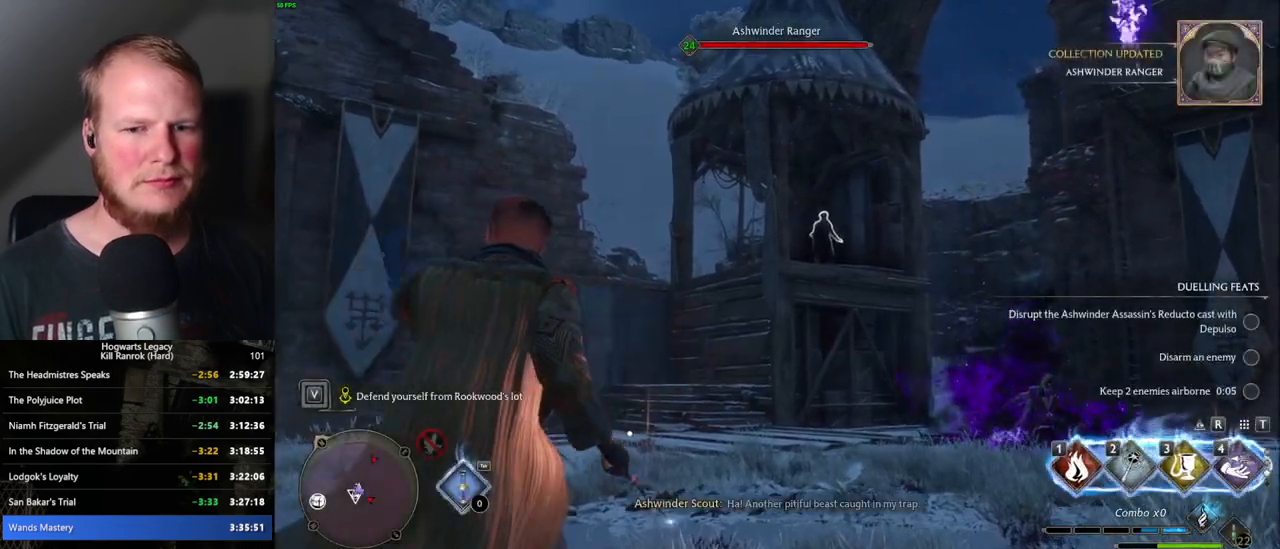
{"keys": [], "mouse": [], "events": [[17, "4", "up"], [284, "w", "up"]]}
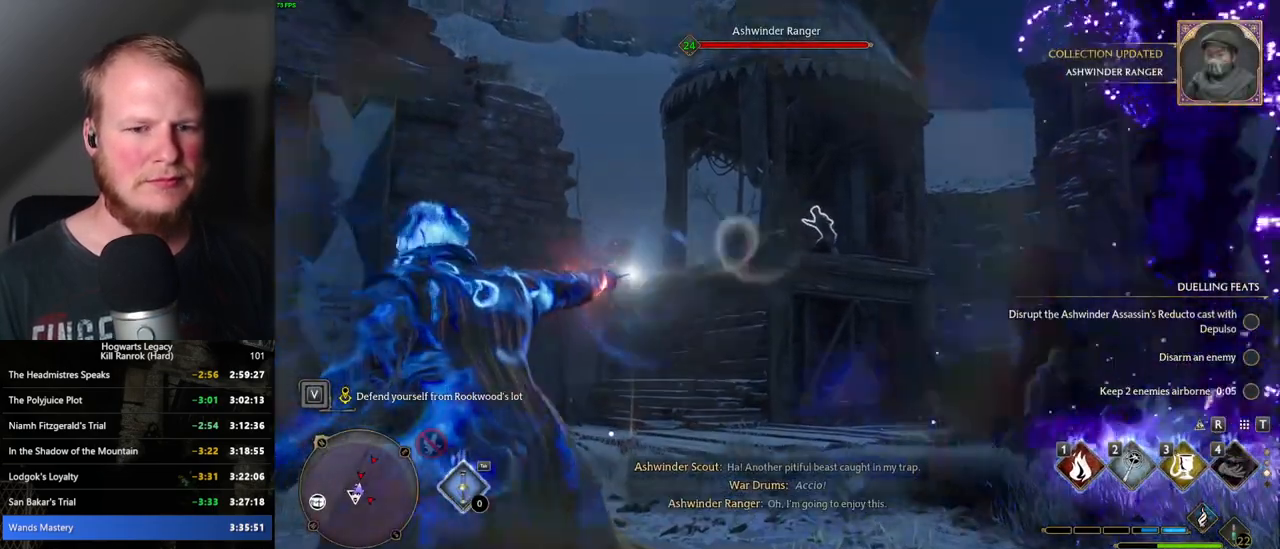
{"keys": [], "mouse": [], "events": [[184, "1", "down"], [267, "1", "up"], [367, "1", "down"], [434, "1", "up"]]}
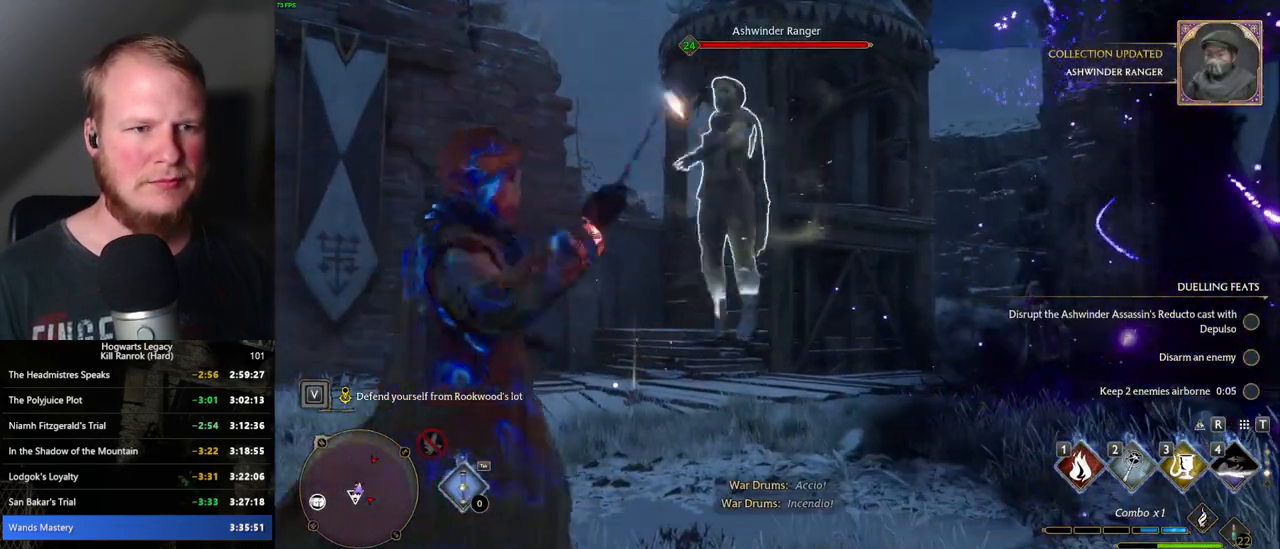
{"keys": [], "mouse": [], "events": [[34, "1", "down"], [100, "1", "up"], [250, "w", "down"], [284, "w", "up"]]}
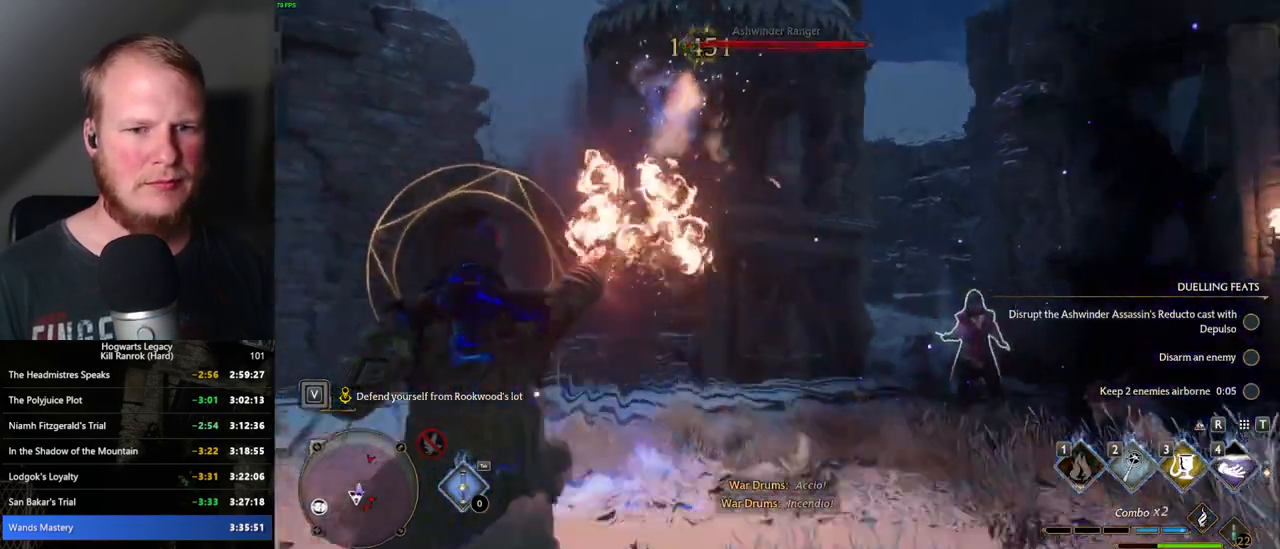
{"keys": [], "mouse": [], "events": [[167, "3", "down"], [234, "3", "up"]]}
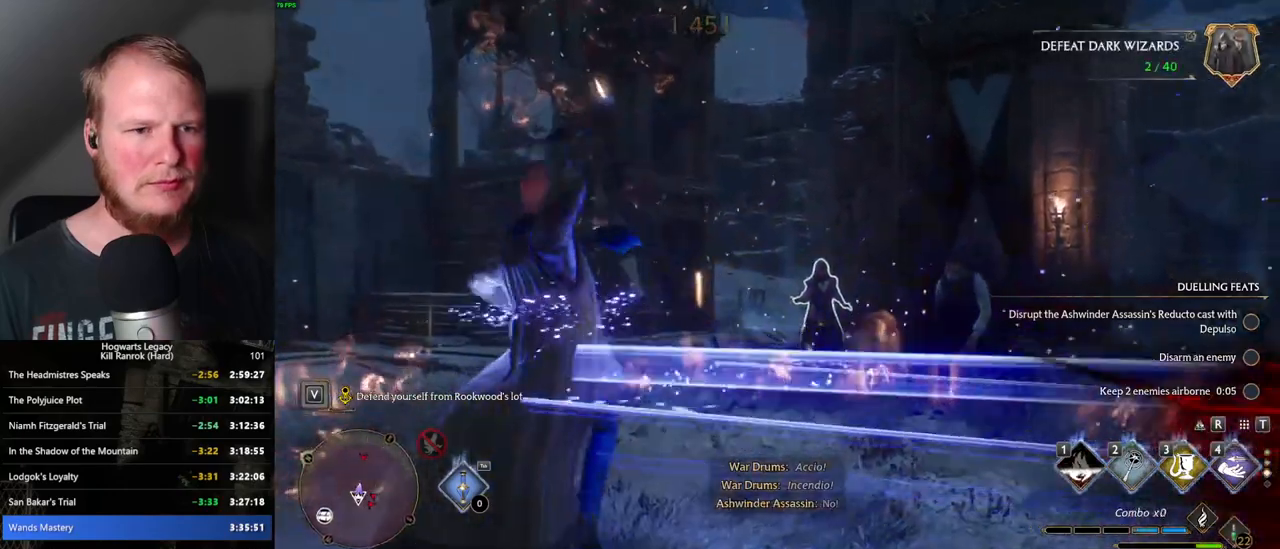
{"keys": ["z"], "mouse": [], "events": [[417, "z", "down"]]}
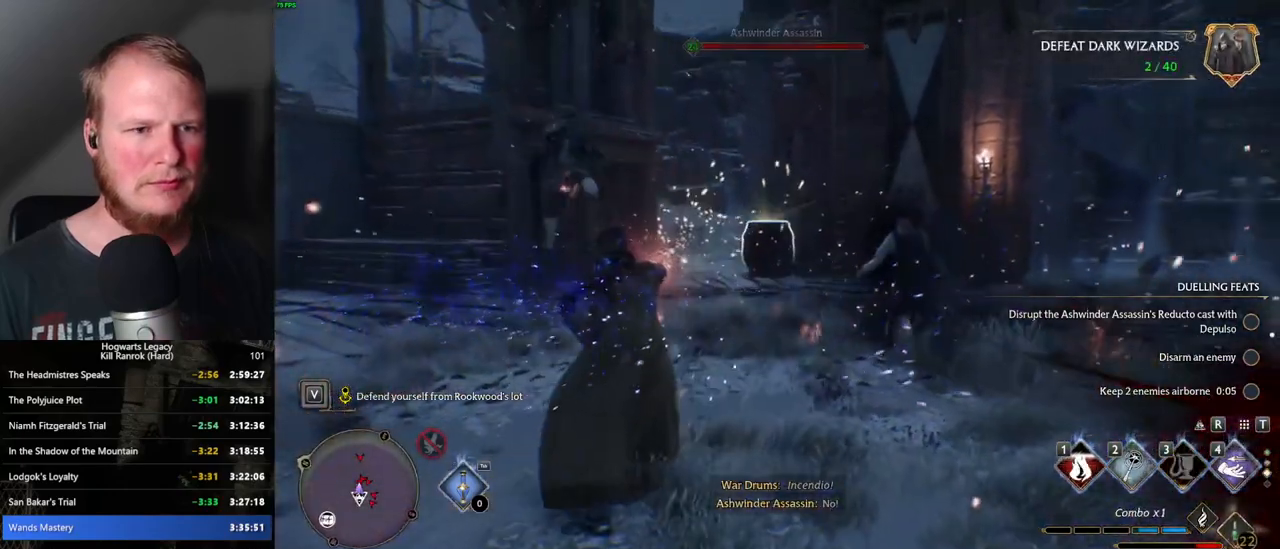
{"keys": [], "mouse": [], "events": [[17, "z", "up"], [134, "z", "down"], [234, "z", "up"]]}